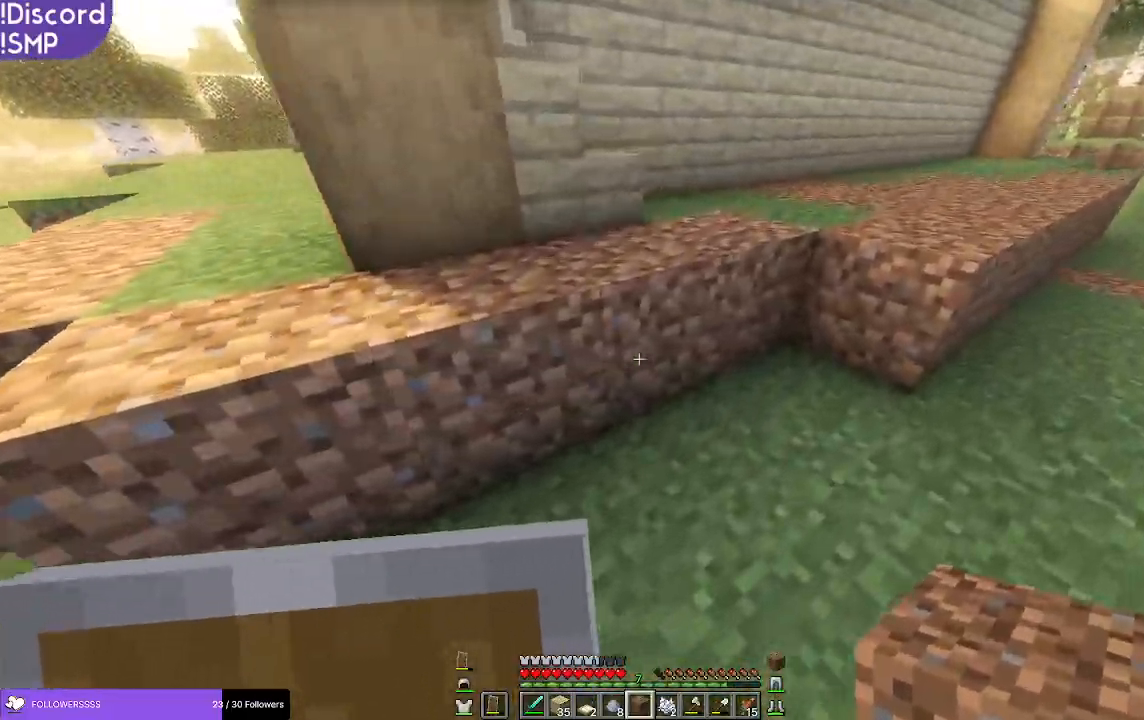
Gameplay with keyboard and mouse; each line is a JSON object with the keys and mouse buttons held at the frame after it. "events" lists presses ("down") and releases ("up") of "a", "d", "s", "w", "mouse_left" and "mouse_right" between this image and that frame as [ms after this image, input, new state], when the widget could be followed in between. "mouse_left", "mouse_right" = the "left", "right" buttons of the "mouse" list. No other keys are recorded. Fast repeated clicks can show as one long hold. Mouse movement is not recorded.
{"keys": ["a"], "mouse": [], "events": [[400, "mouse_right", "down"], [417, "d", "up"], [483, "a", "down"], [483, "mouse_right", "up"]]}
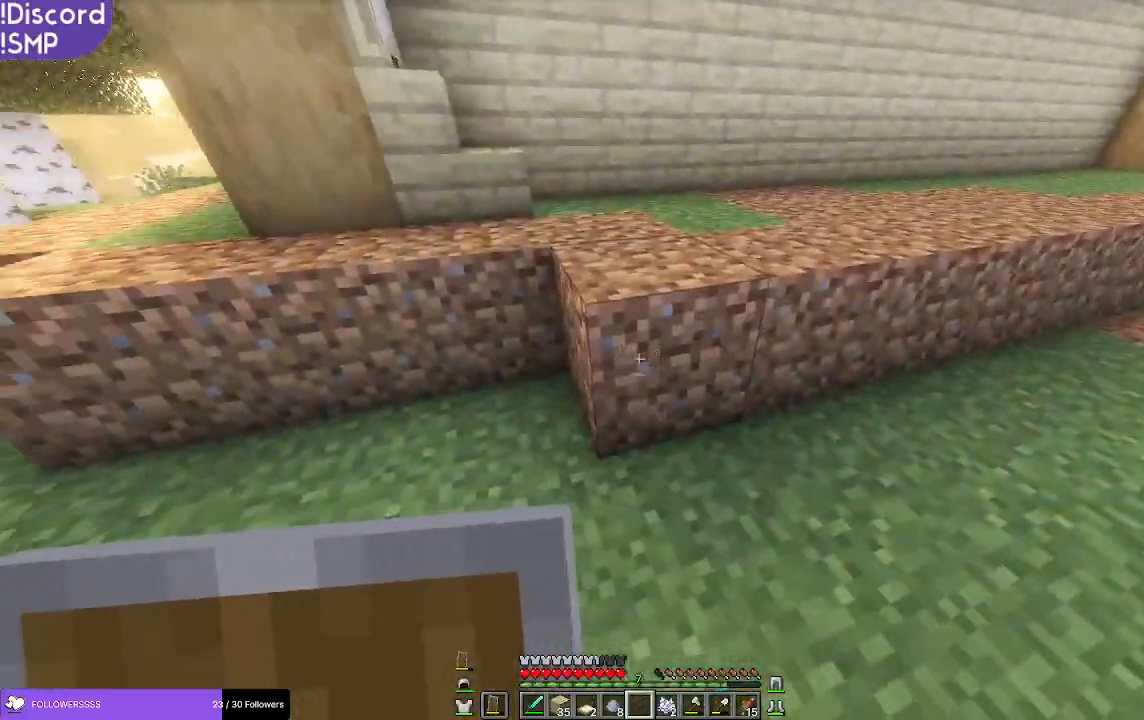
{"keys": ["w"], "mouse": [], "events": [[117, "a", "up"], [150, "w", "down"]]}
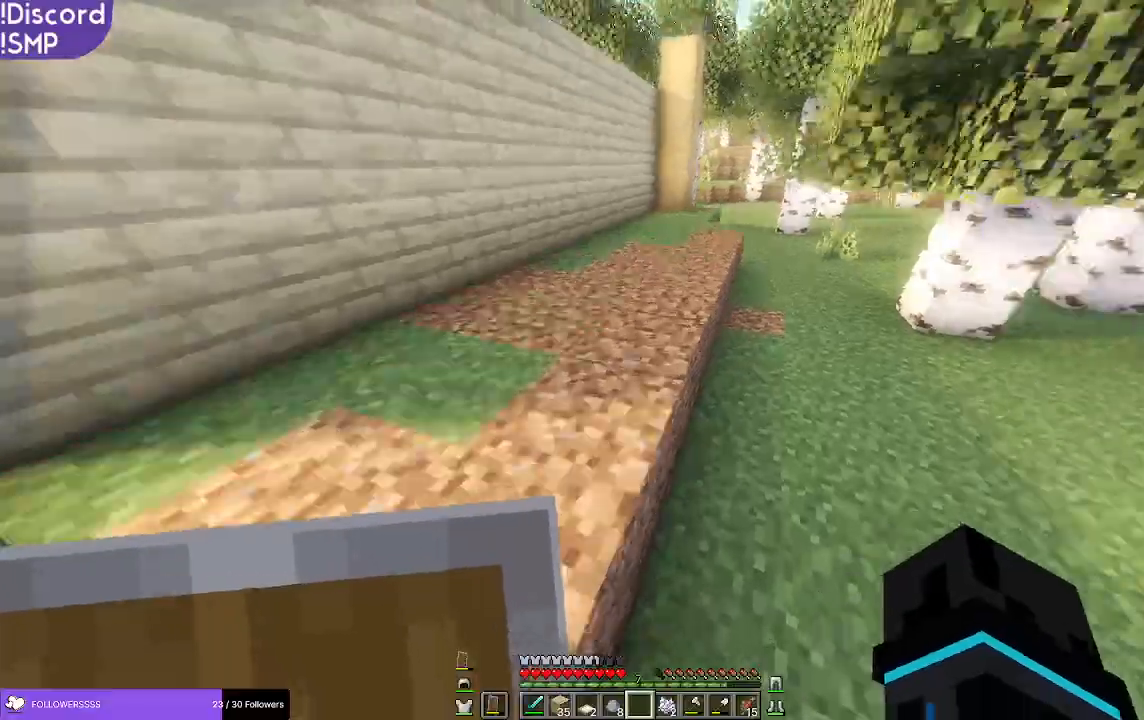
{"keys": ["w"], "mouse": [], "events": []}
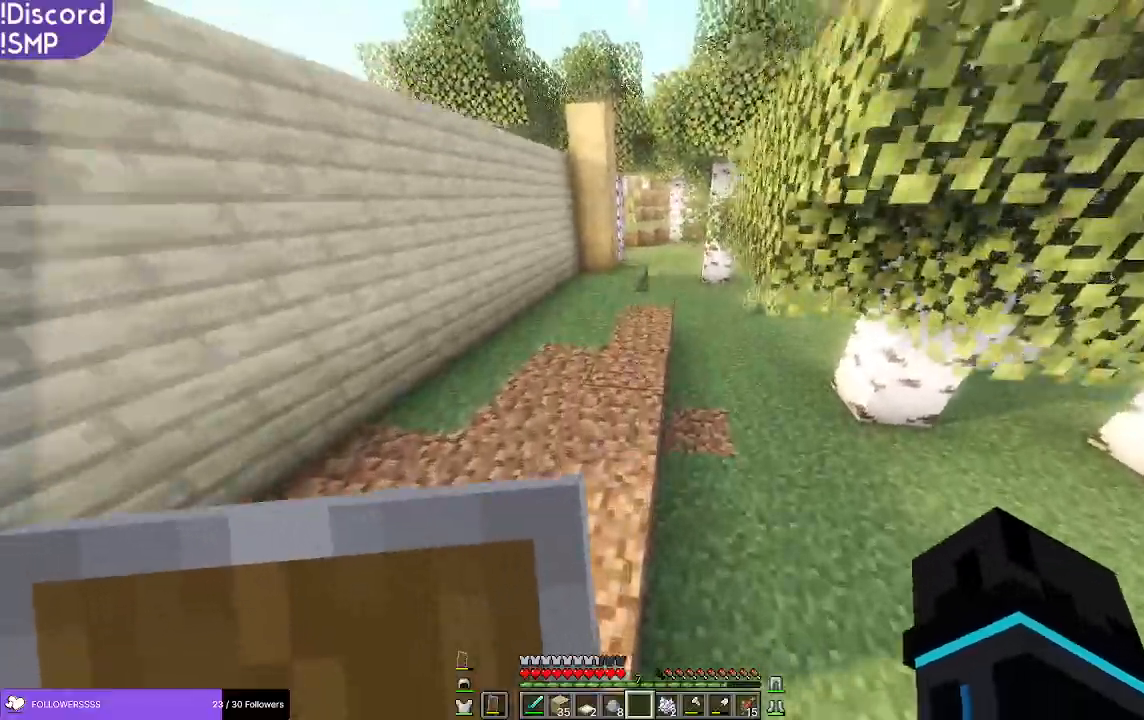
{"keys": ["w"], "mouse": [], "events": []}
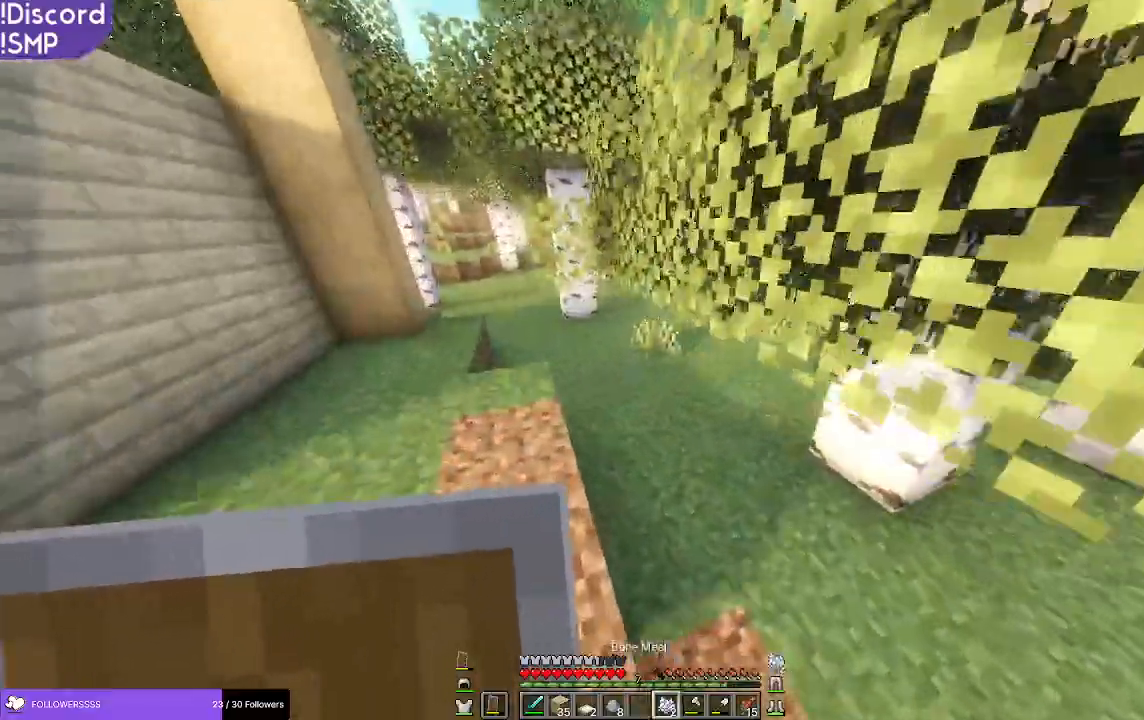
{"keys": ["w"], "mouse": [], "events": []}
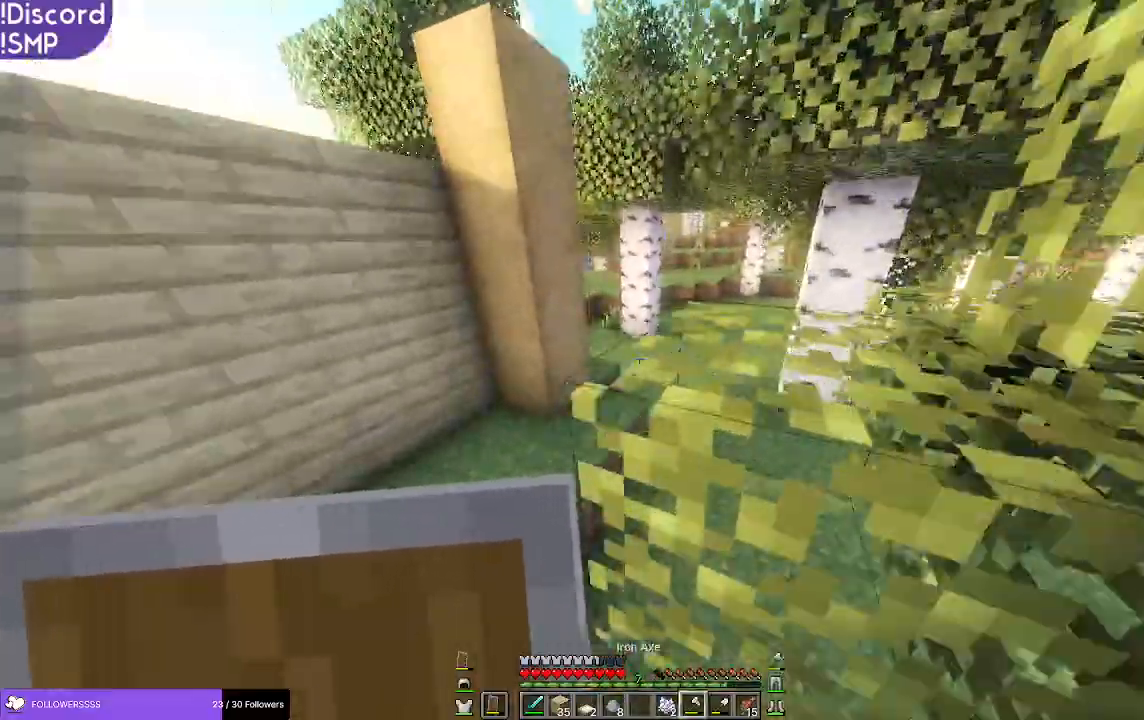
{"keys": ["w"], "mouse": [], "events": []}
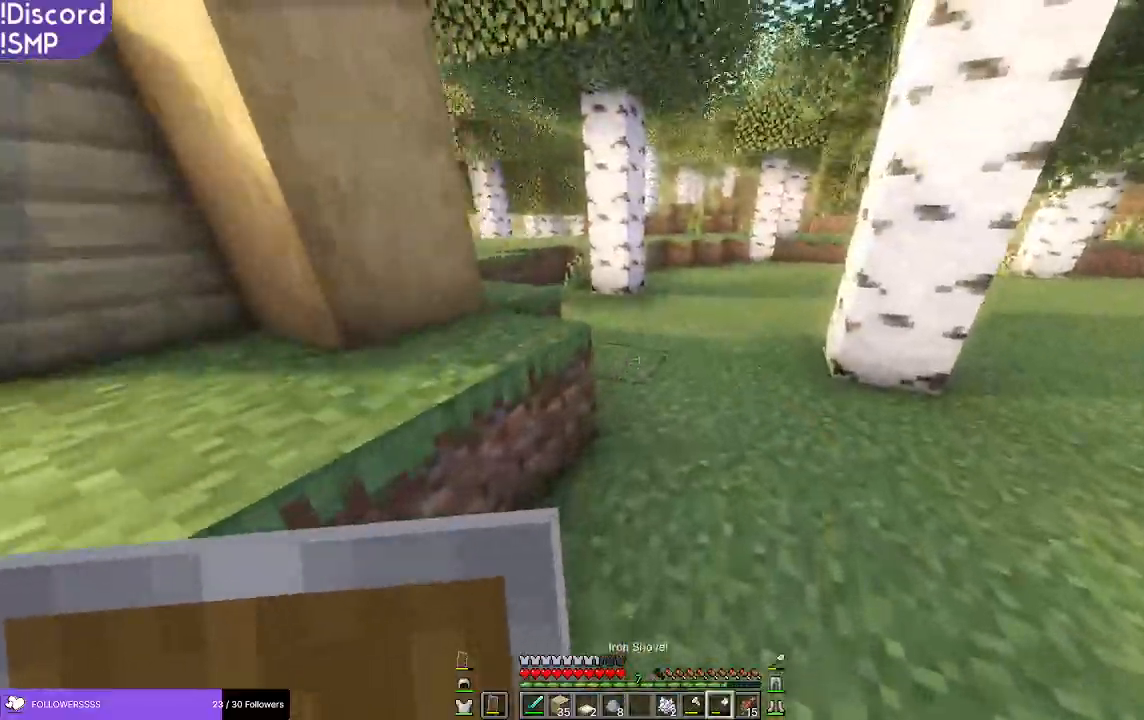
{"keys": ["w"], "mouse": [], "events": []}
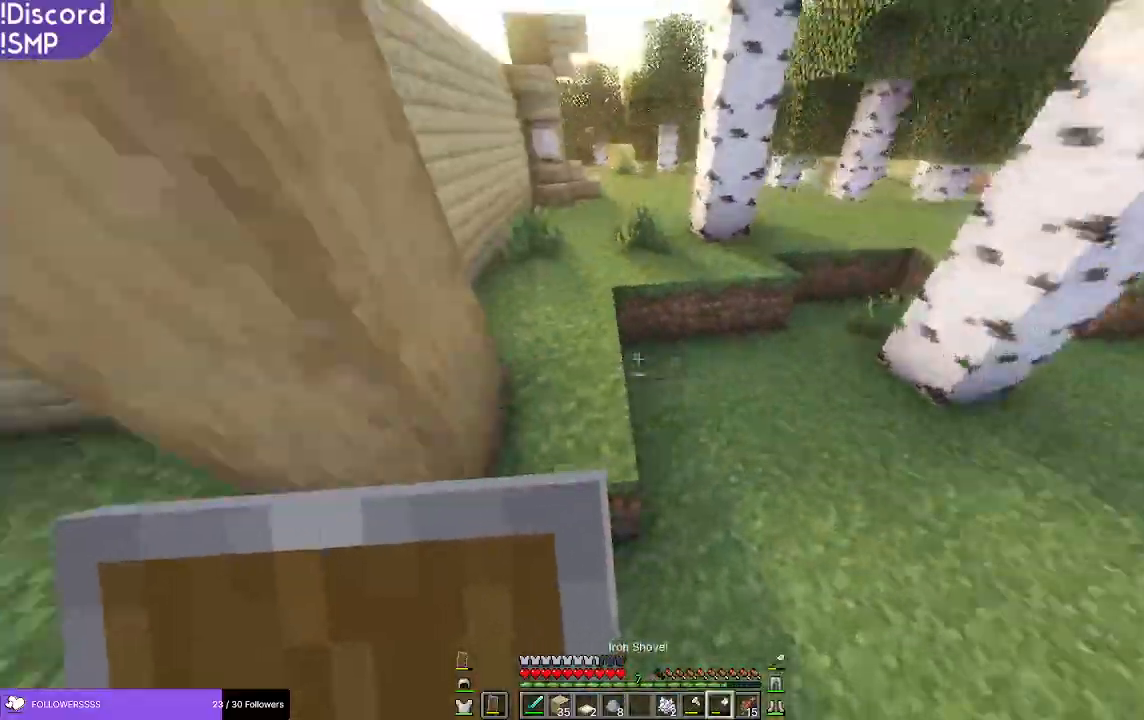
{"keys": ["w"], "mouse": [], "events": [[67, "w", "up"], [83, "d", "down"], [283, "d", "up"], [317, "w", "down"]]}
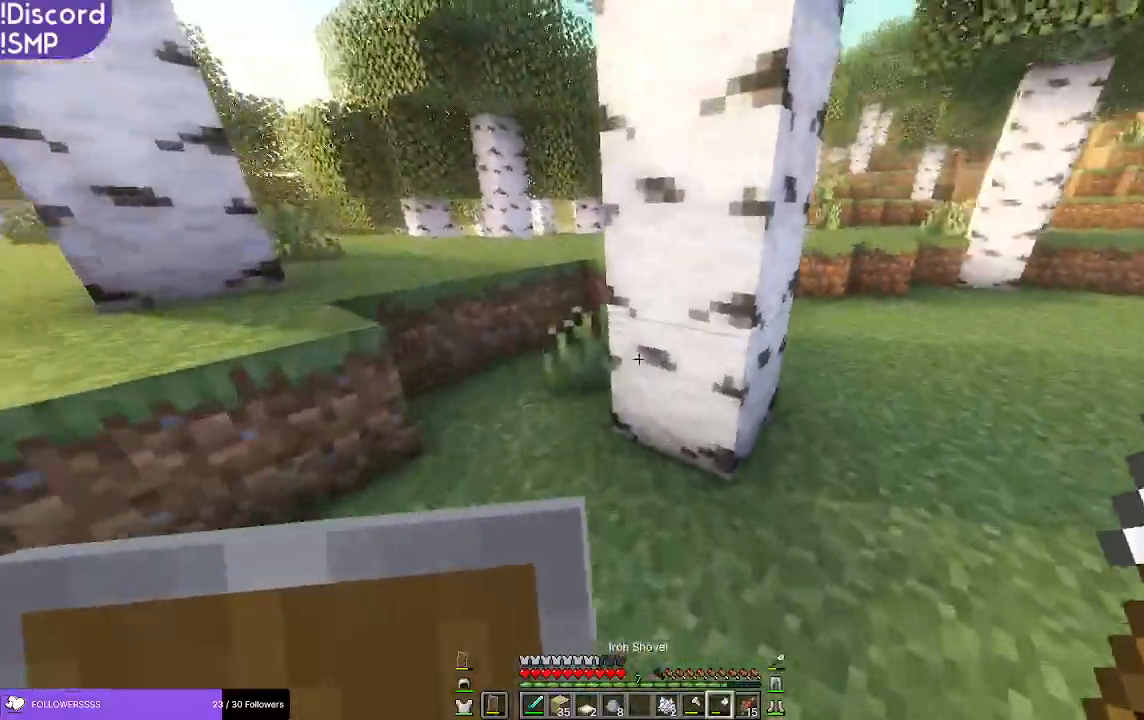
{"keys": ["a", "w"], "mouse": [], "events": [[417, "a", "down"]]}
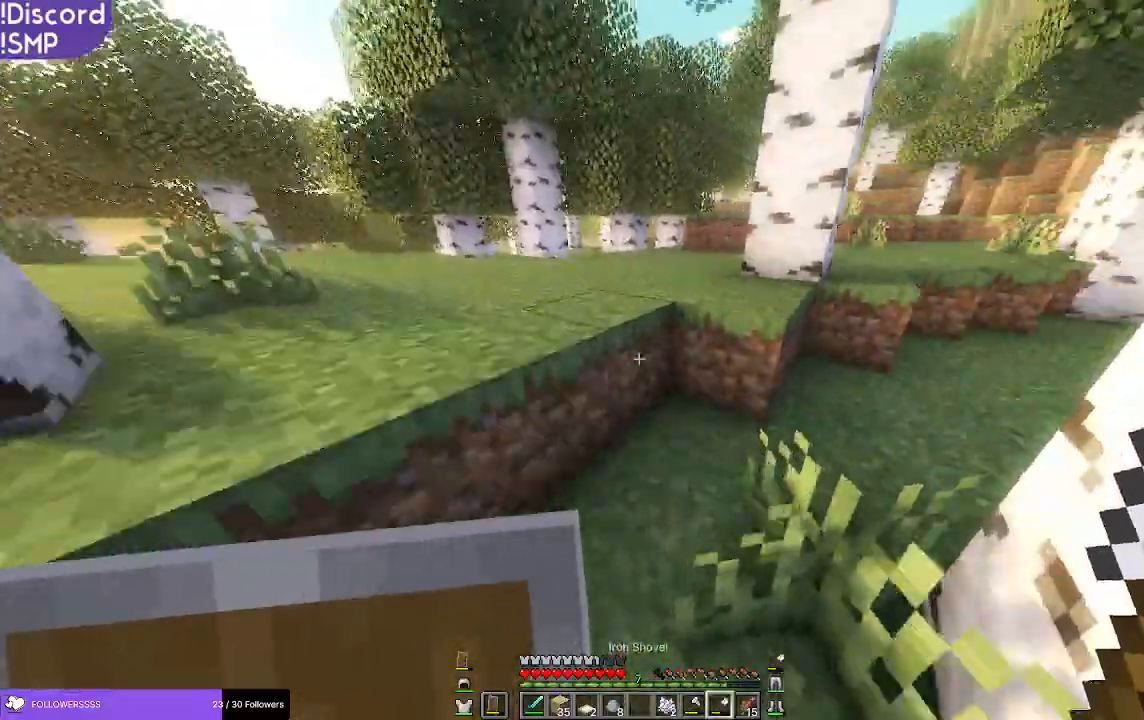
{"keys": ["w"], "mouse": [], "events": [[33, "a", "up"]]}
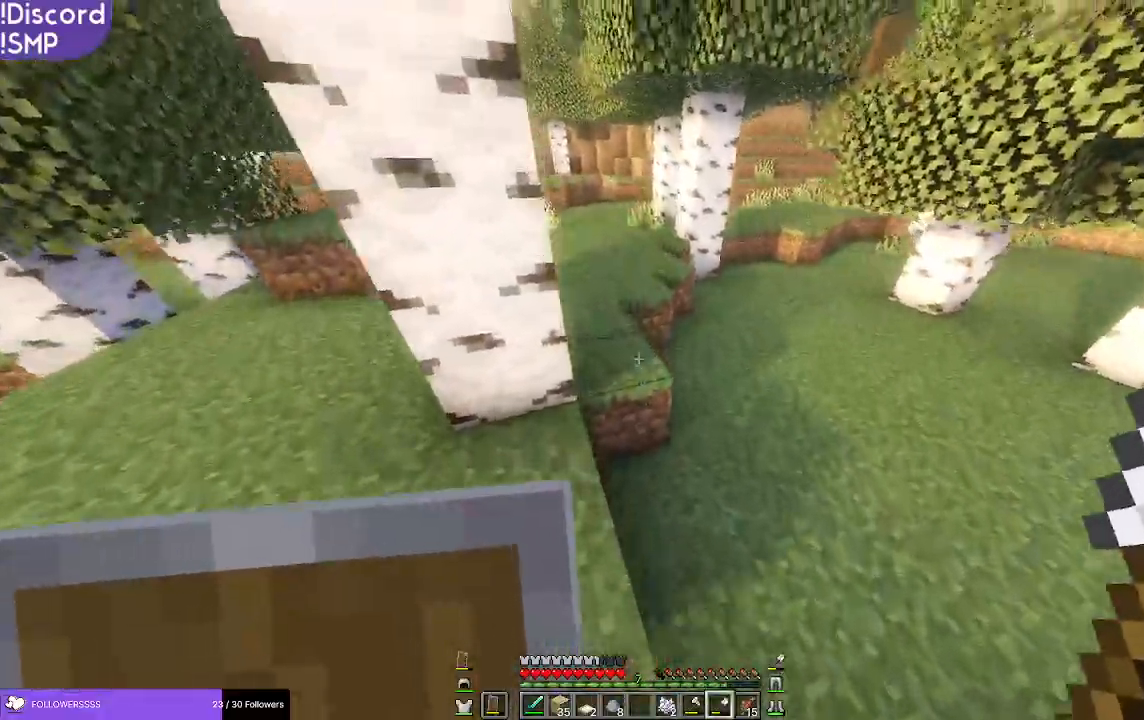
{"keys": ["w"], "mouse": [], "events": [[133, "d", "down"], [400, "d", "up"]]}
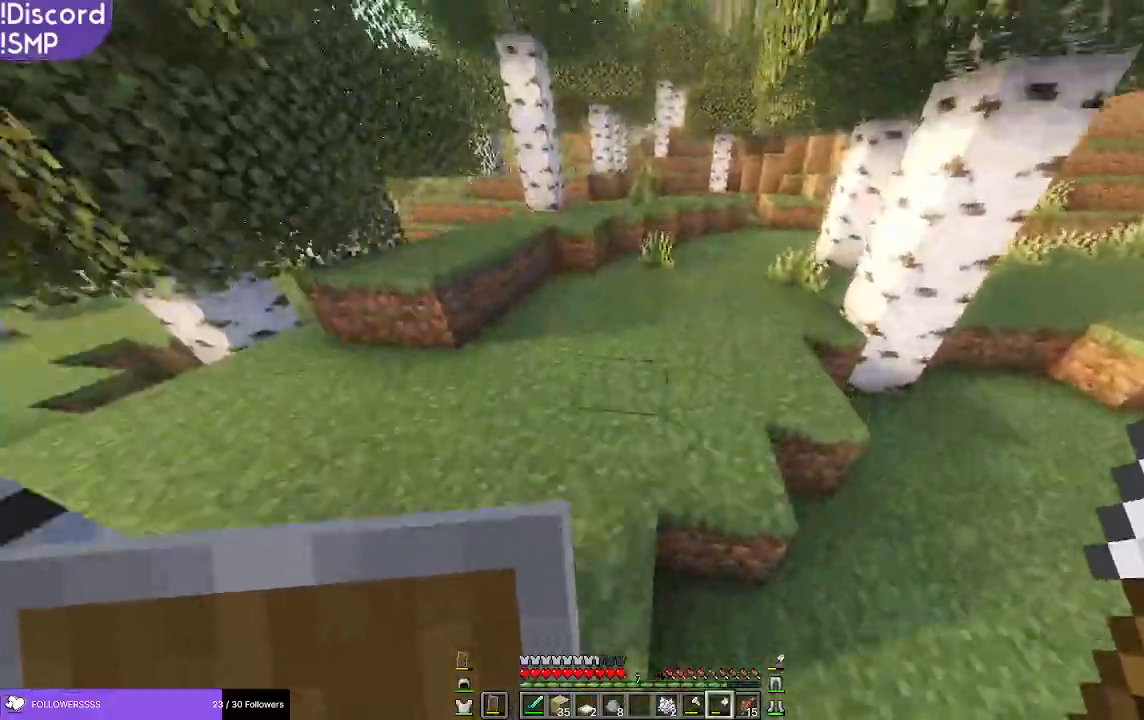
{"keys": ["a", "w"], "mouse": ["left"], "events": [[250, "a", "down"], [483, "mouse_left", "down"]]}
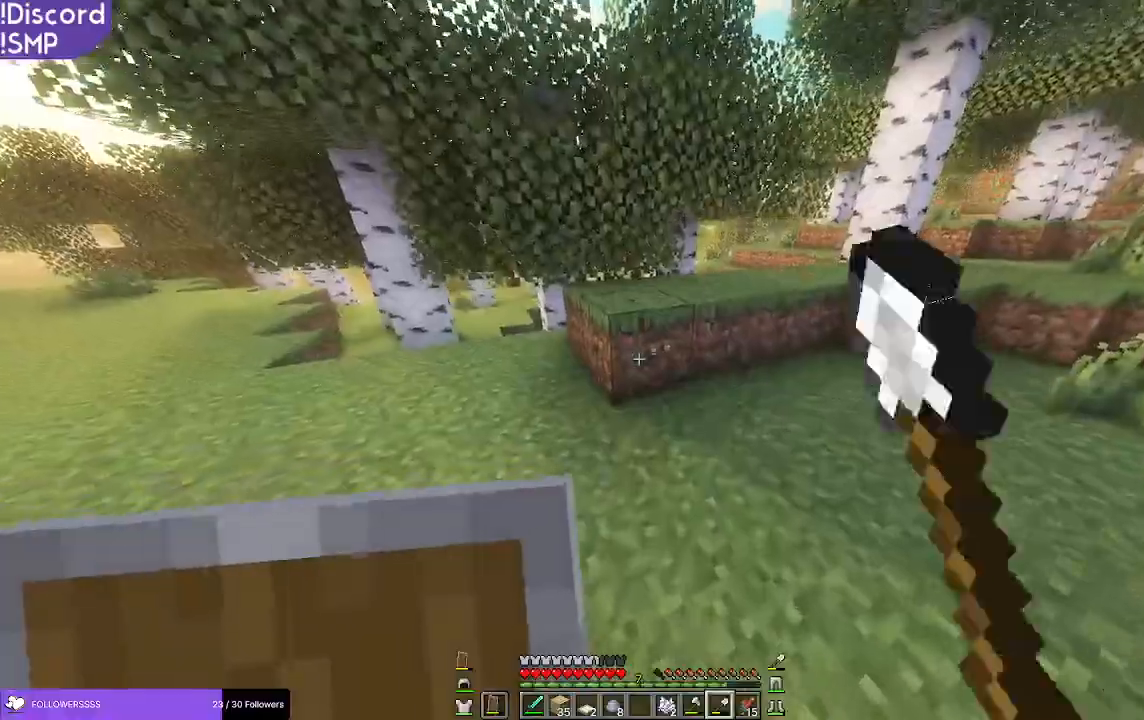
{"keys": ["a", "w"], "mouse": ["left"], "events": []}
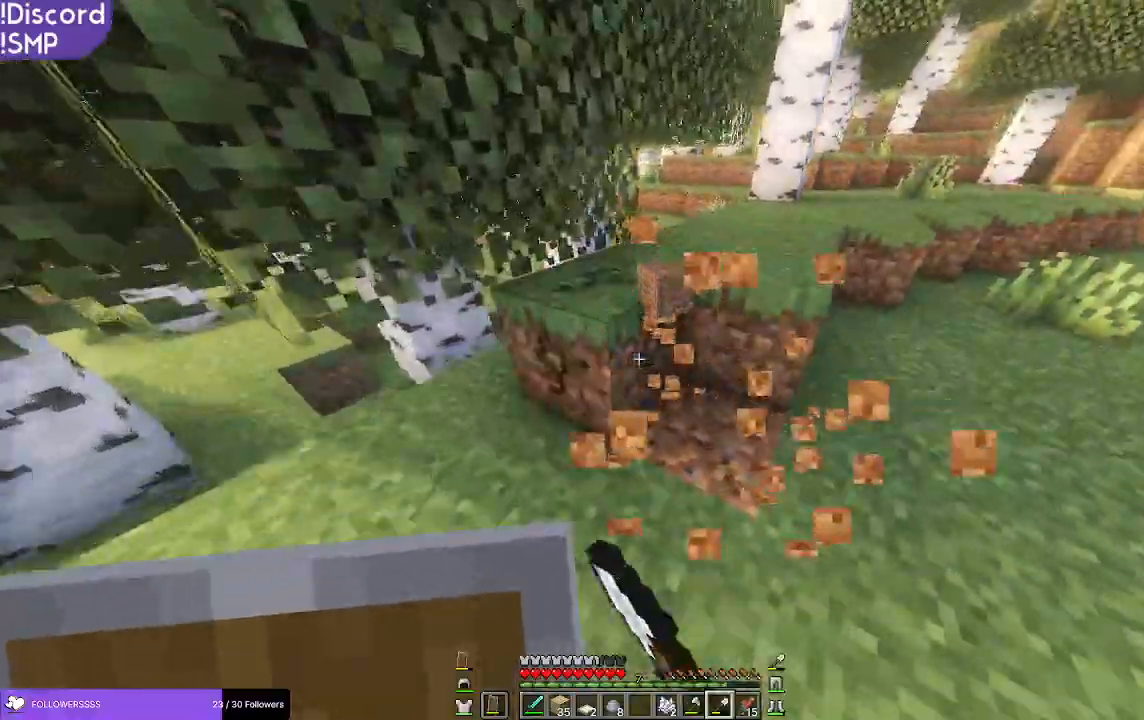
{"keys": [], "mouse": ["left"], "events": [[150, "w", "up"], [200, "a", "up"]]}
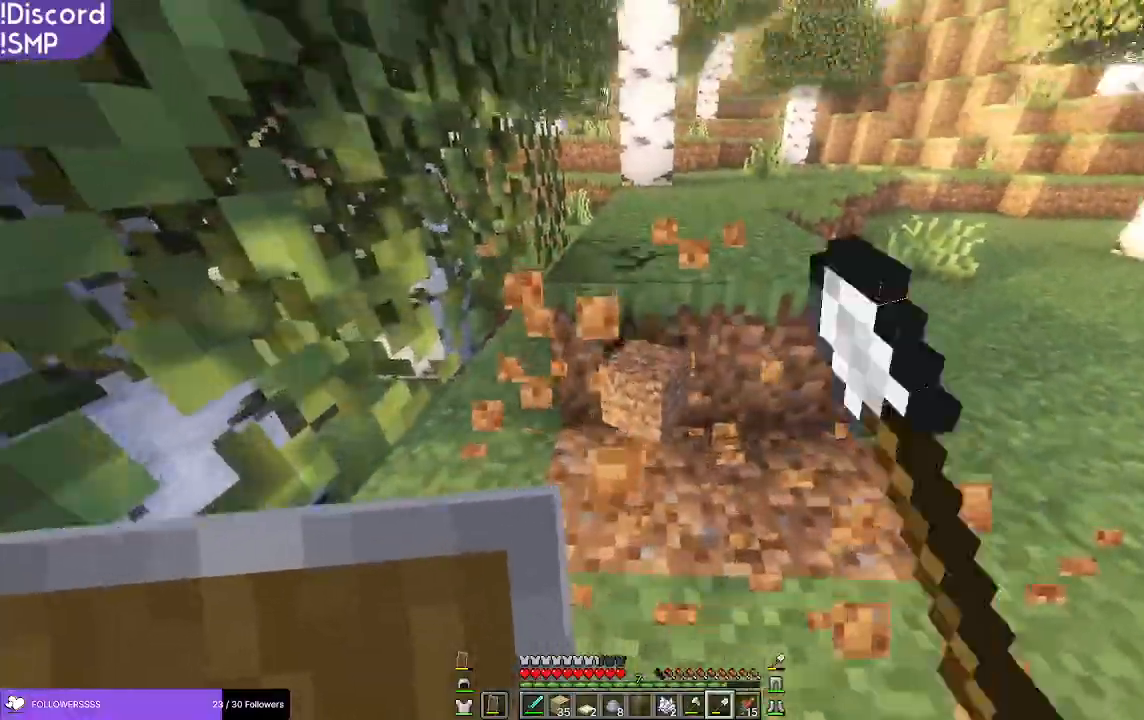
{"keys": [], "mouse": ["left"], "events": [[67, "w", "down"], [283, "w", "up"]]}
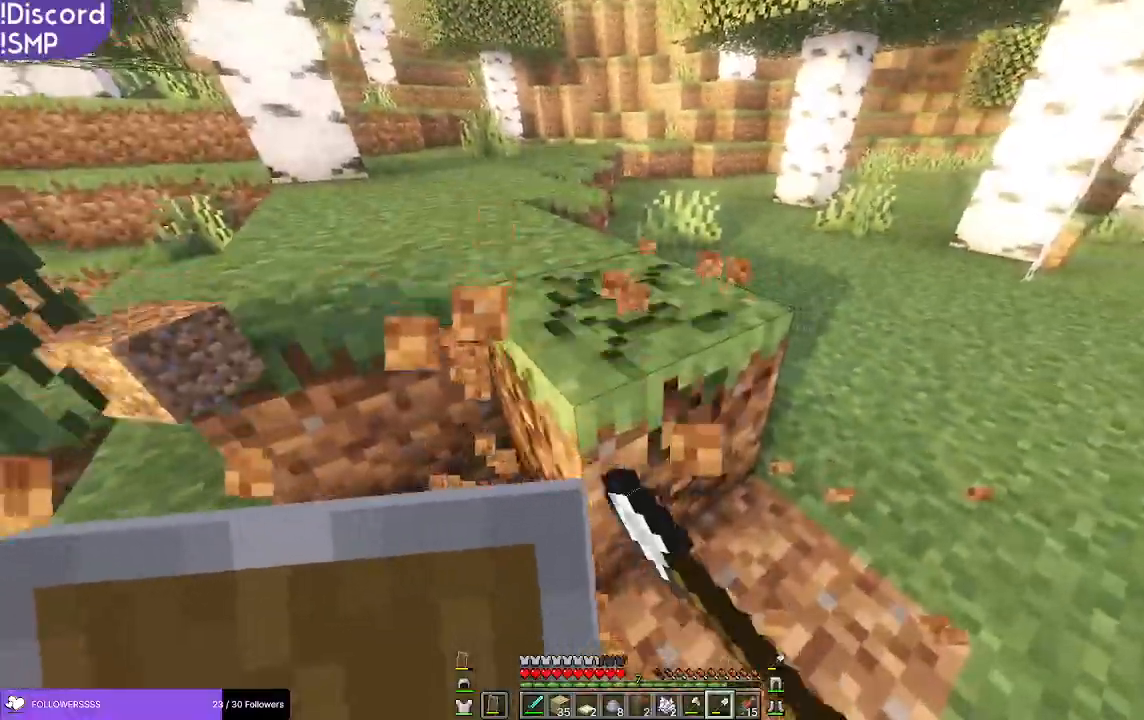
{"keys": ["a"], "mouse": ["left"], "events": [[17, "d", "down"], [167, "d", "up"], [183, "w", "down"], [350, "w", "up"], [433, "a", "down"]]}
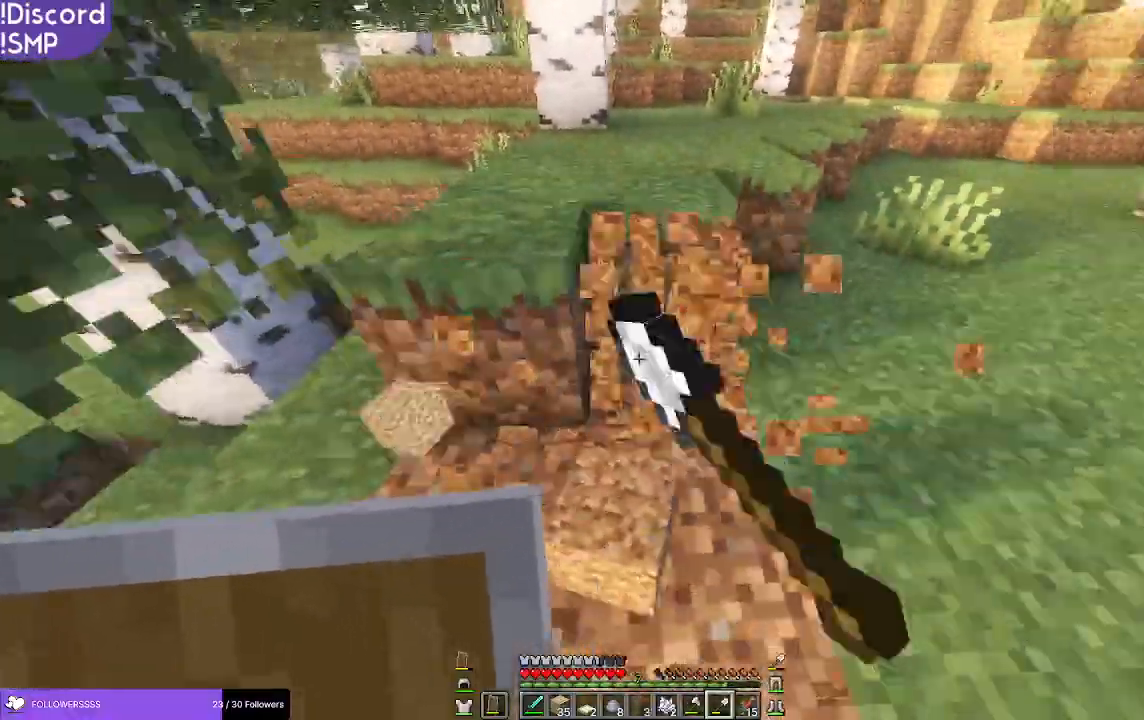
{"keys": ["w"], "mouse": ["left"], "events": [[133, "a", "up"], [183, "w", "down"]]}
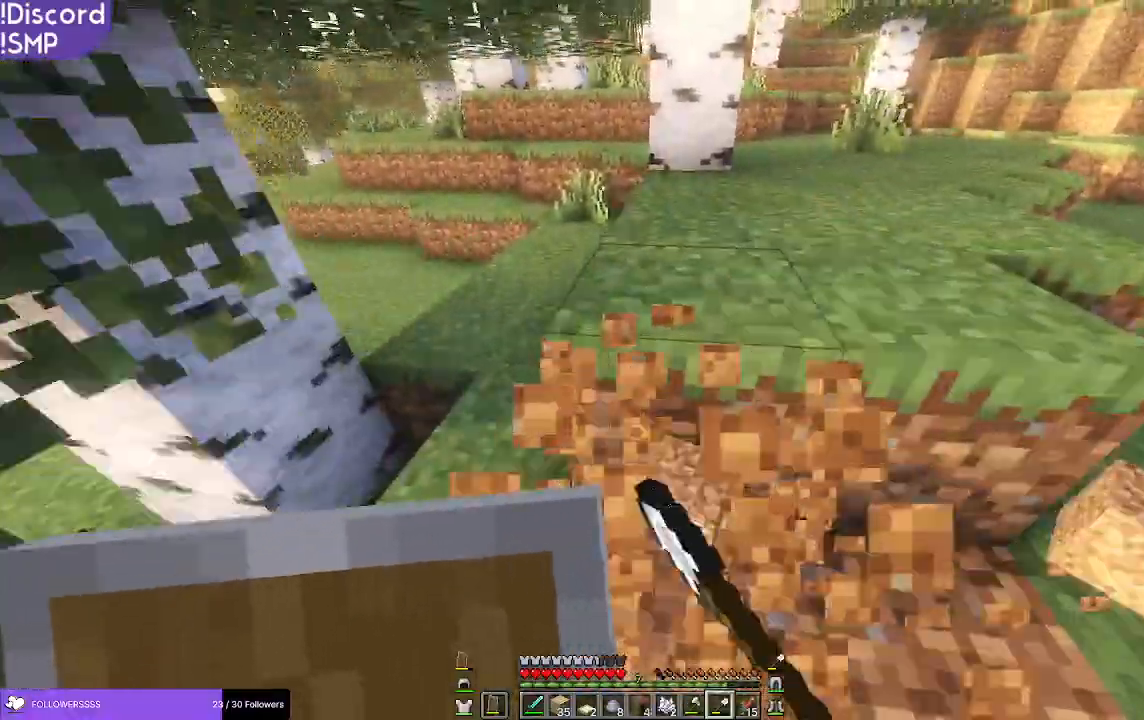
{"keys": [], "mouse": ["left"], "events": [[33, "w", "up"], [283, "w", "down"], [383, "a", "down"], [383, "w", "up"], [433, "a", "up"]]}
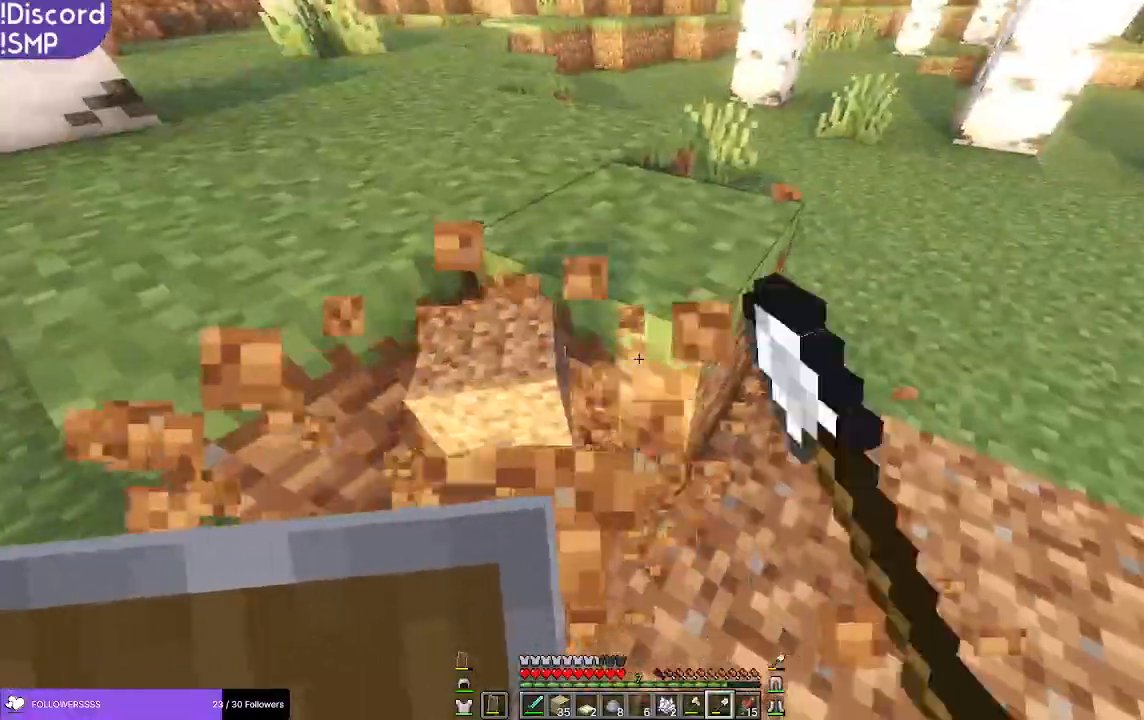
{"keys": ["a"], "mouse": ["left"], "events": [[67, "d", "down"], [200, "d", "up"], [333, "a", "down"], [333, "w", "down"], [483, "w", "up"]]}
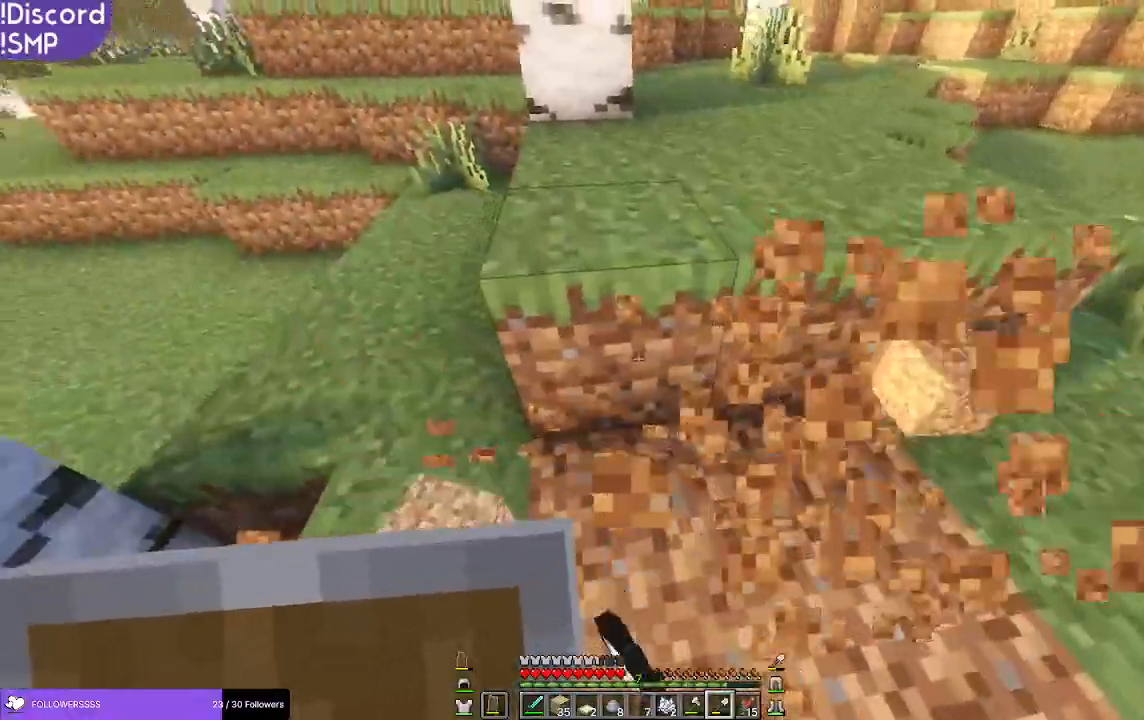
{"keys": ["w"], "mouse": ["left"], "events": [[233, "w", "down"], [300, "a", "up"]]}
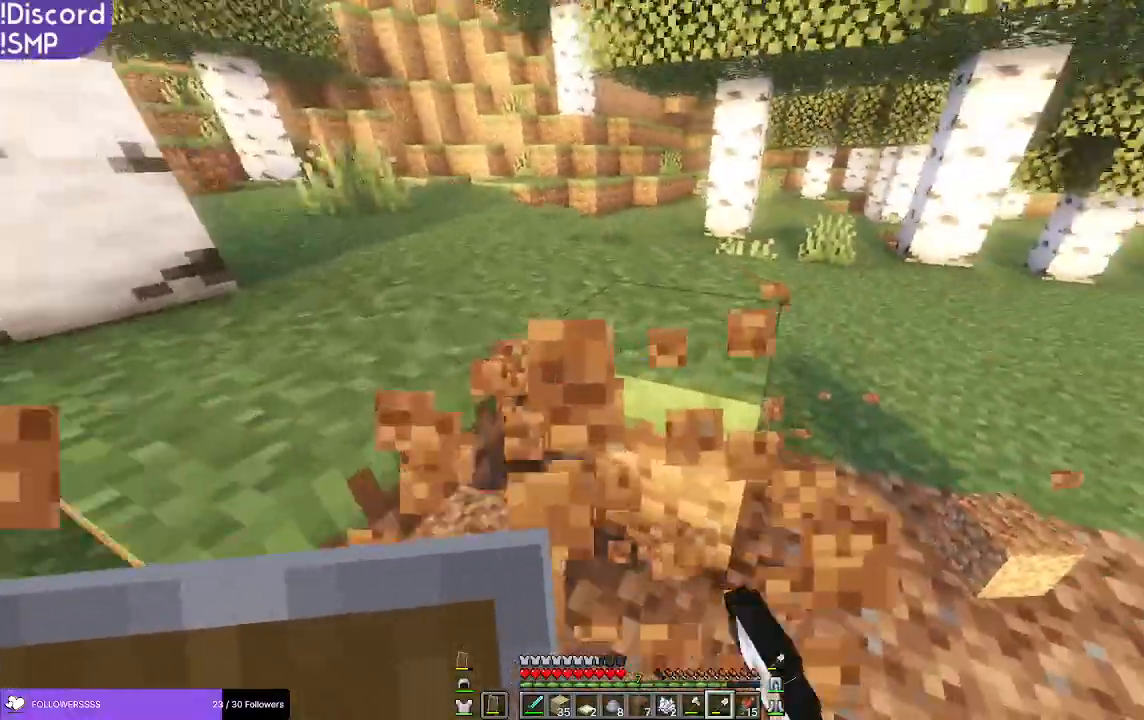
{"keys": ["d"], "mouse": ["left"], "events": [[67, "w", "up"], [83, "d", "down"], [217, "d", "up"], [433, "d", "down"]]}
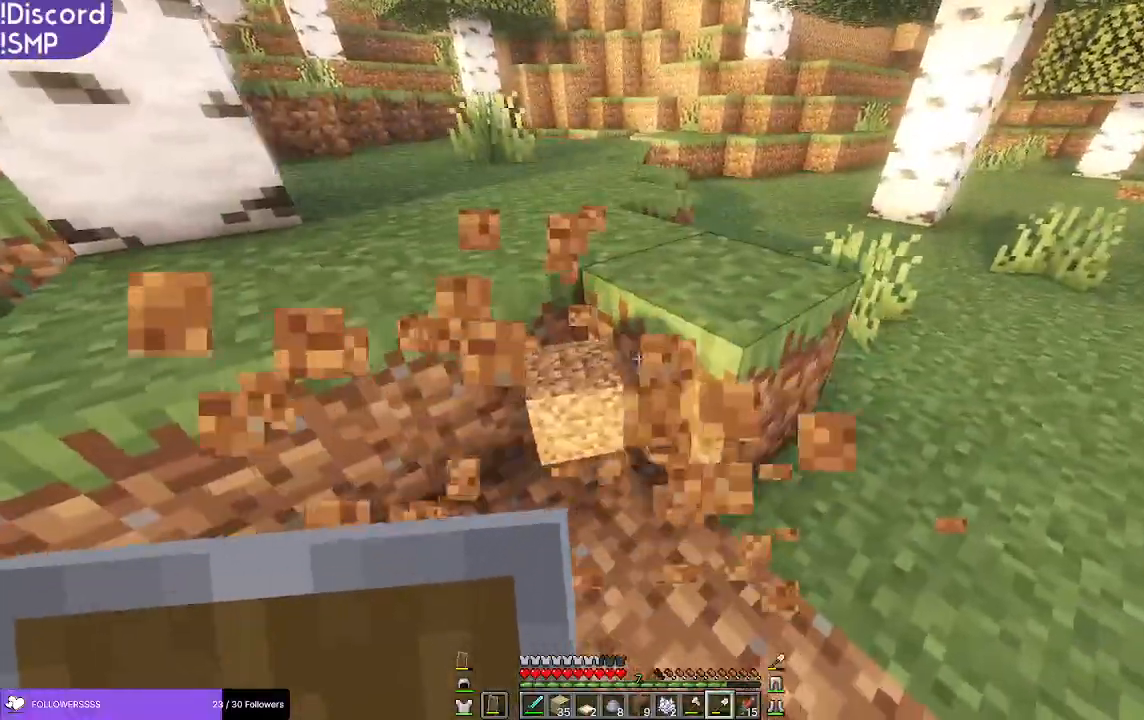
{"keys": ["w"], "mouse": [], "events": [[67, "d", "up"], [250, "w", "down"], [383, "mouse_left", "up"]]}
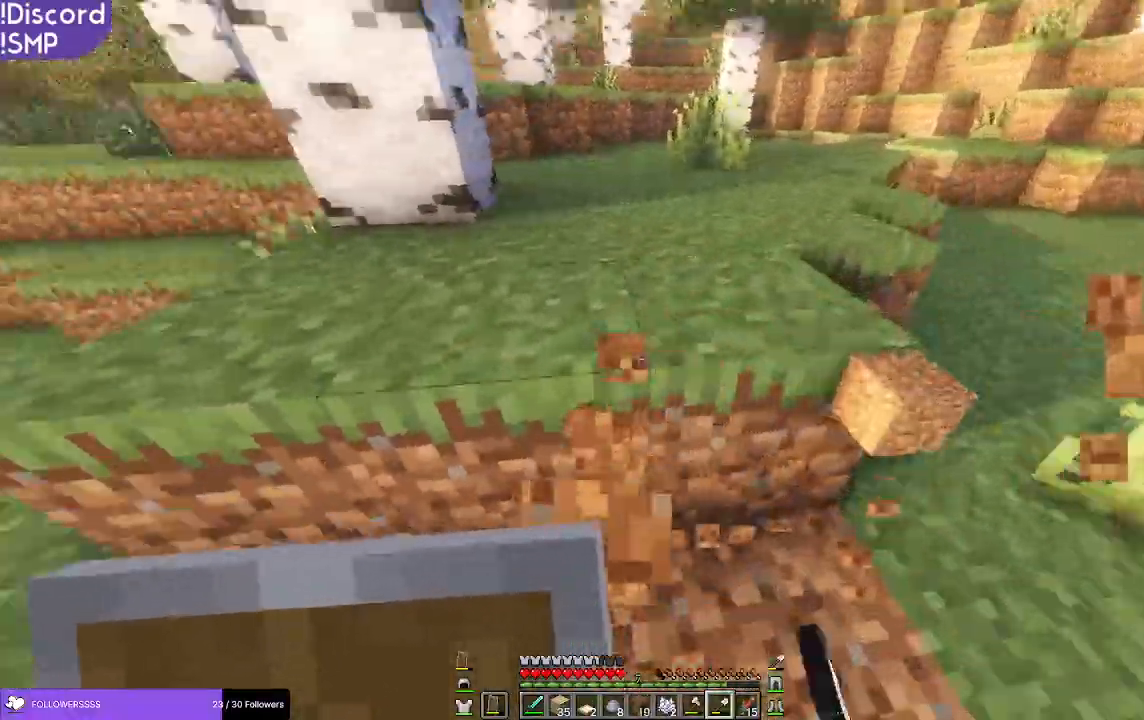
{"keys": ["a"], "mouse": [], "events": [[183, "w", "up"], [383, "a", "down"]]}
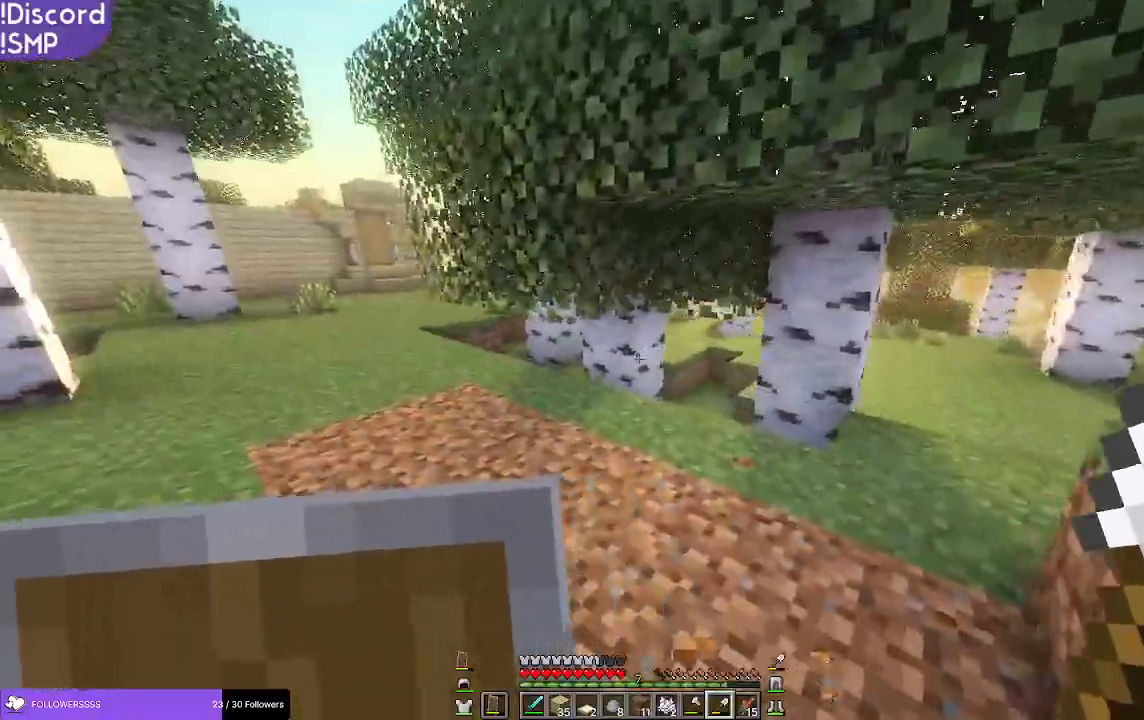
{"keys": ["w"], "mouse": [], "events": [[17, "w", "down"], [383, "a", "up"]]}
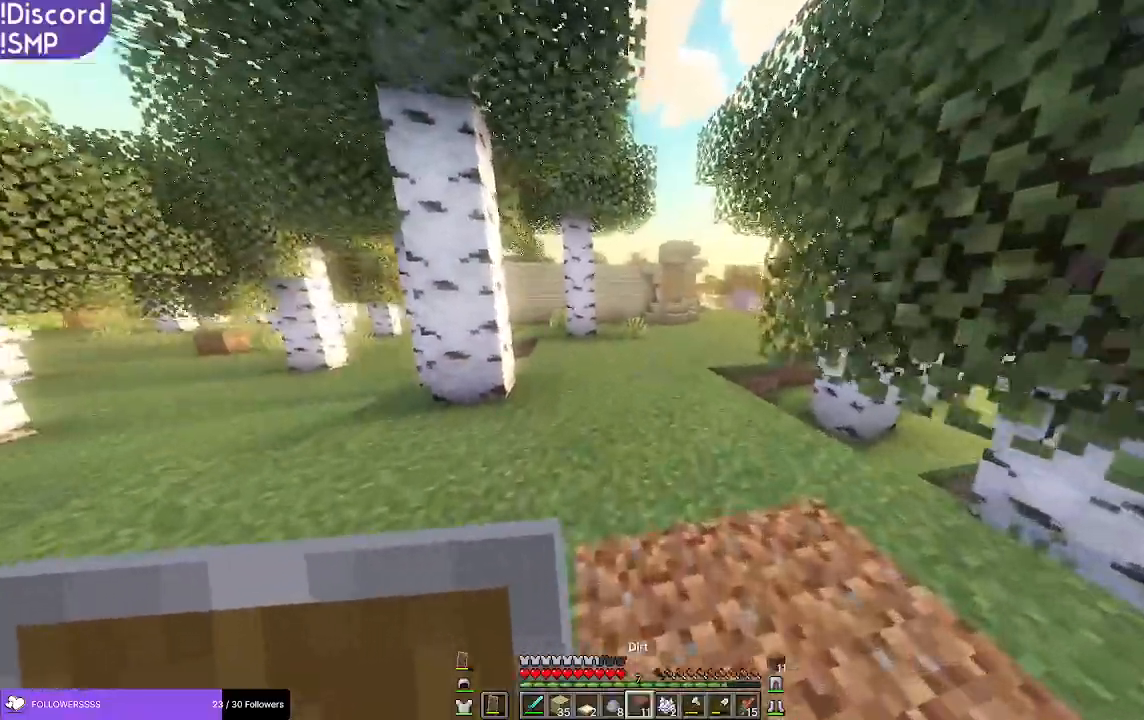
{"keys": ["w"], "mouse": [], "events": []}
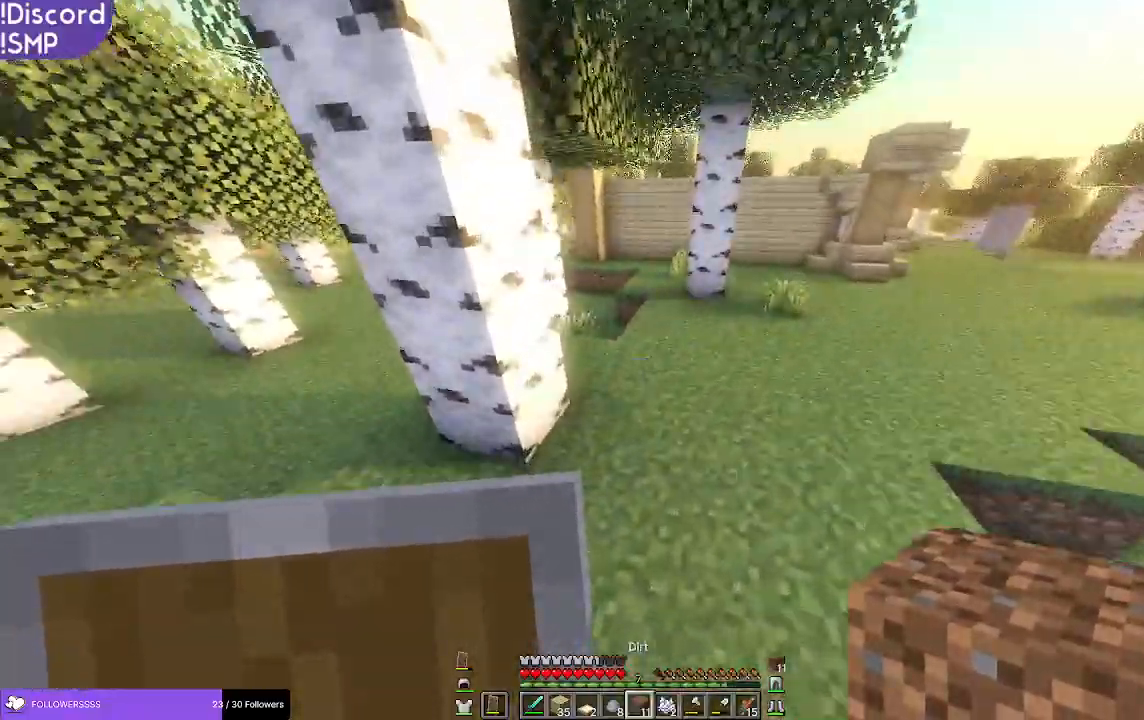
{"keys": ["w"], "mouse": [], "events": []}
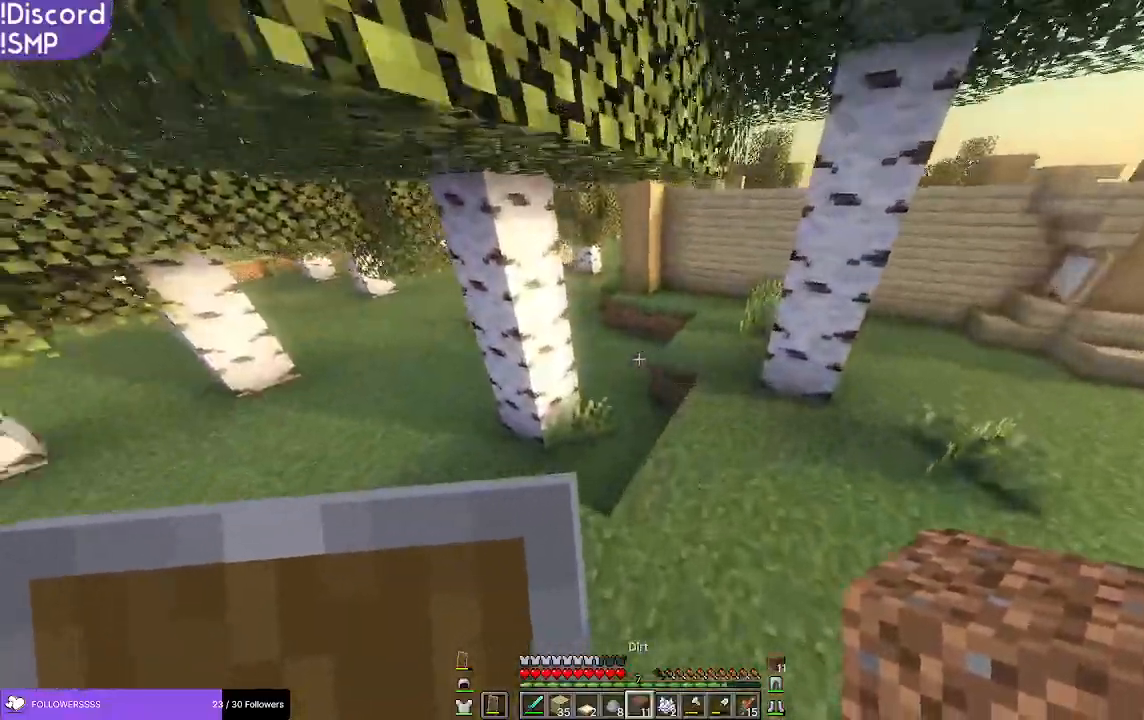
{"keys": ["w"], "mouse": [], "events": []}
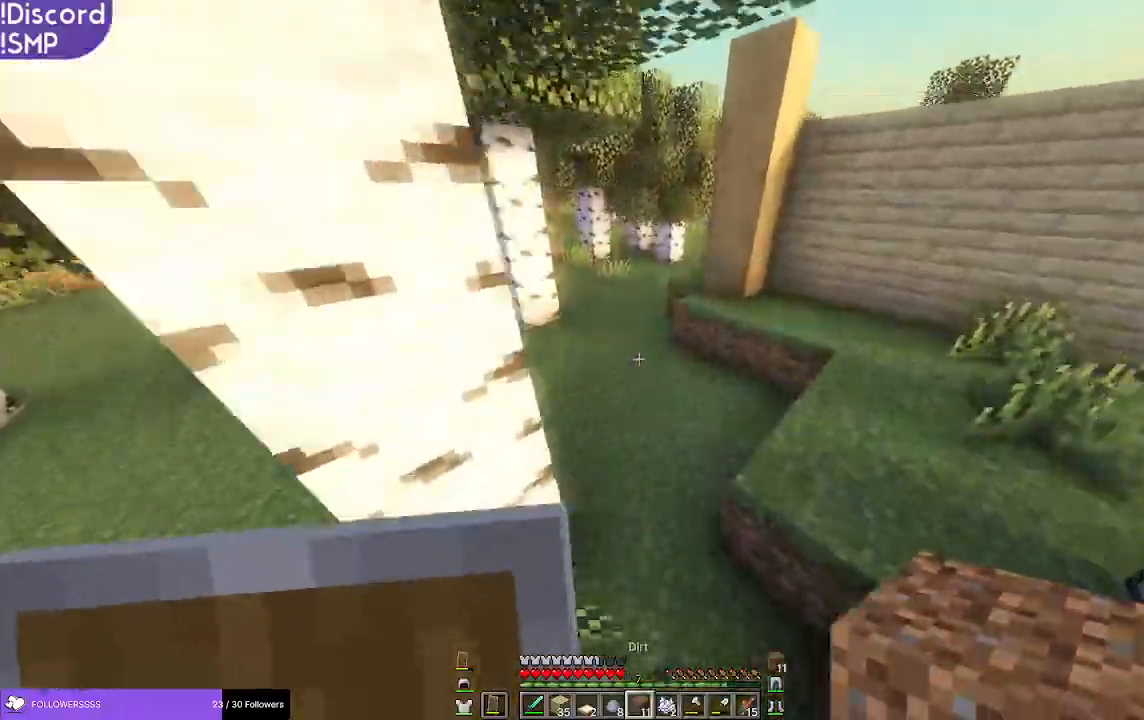
{"keys": ["a", "w"], "mouse": [], "events": [[417, "a", "down"]]}
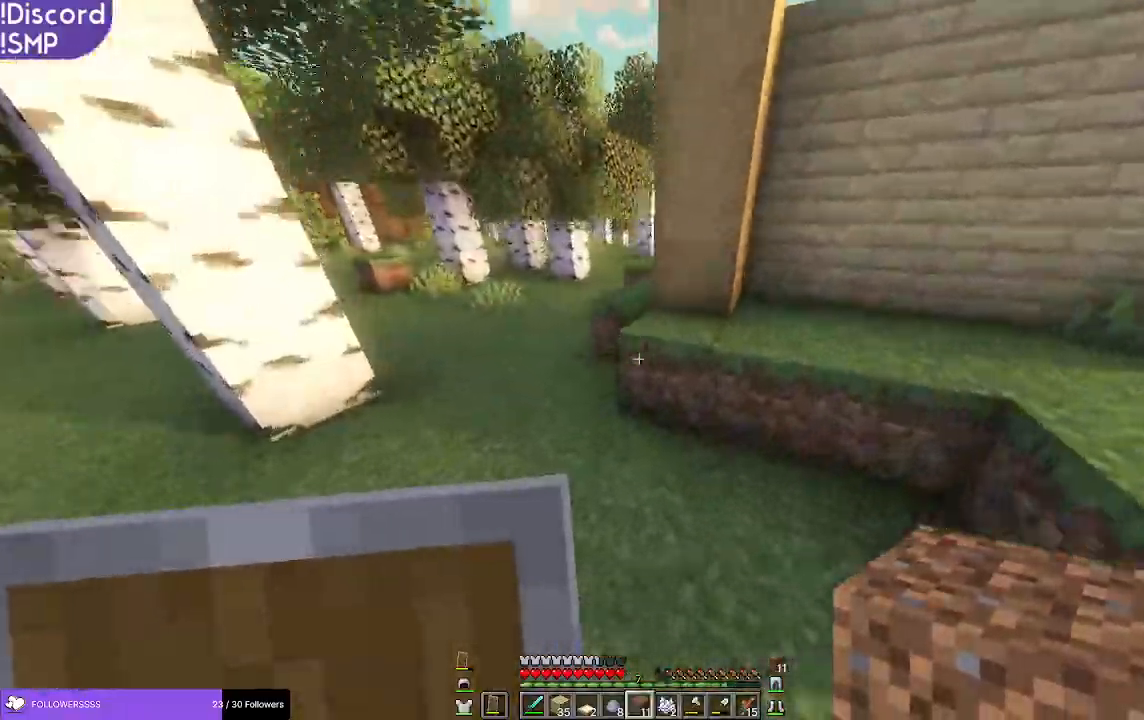
{"keys": ["a", "w"], "mouse": [], "events": []}
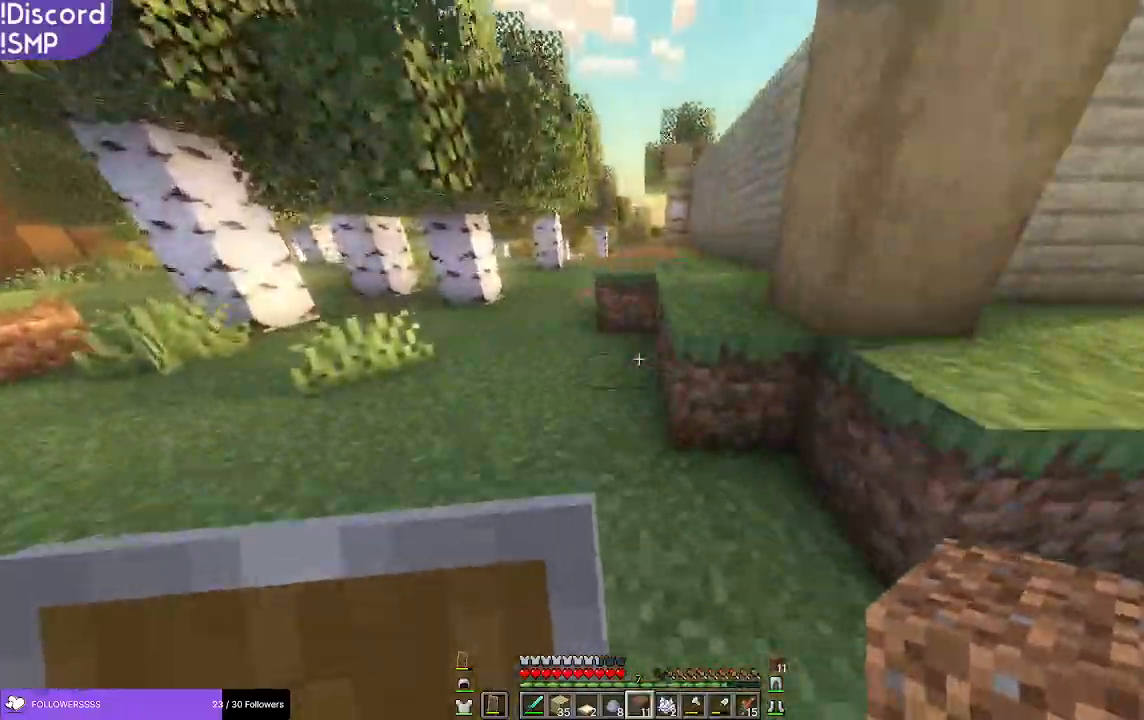
{"keys": ["s"], "mouse": [], "events": [[50, "a", "up"], [167, "w", "up"], [300, "mouse_right", "down"], [333, "mouse_right", "up"], [333, "s", "down"]]}
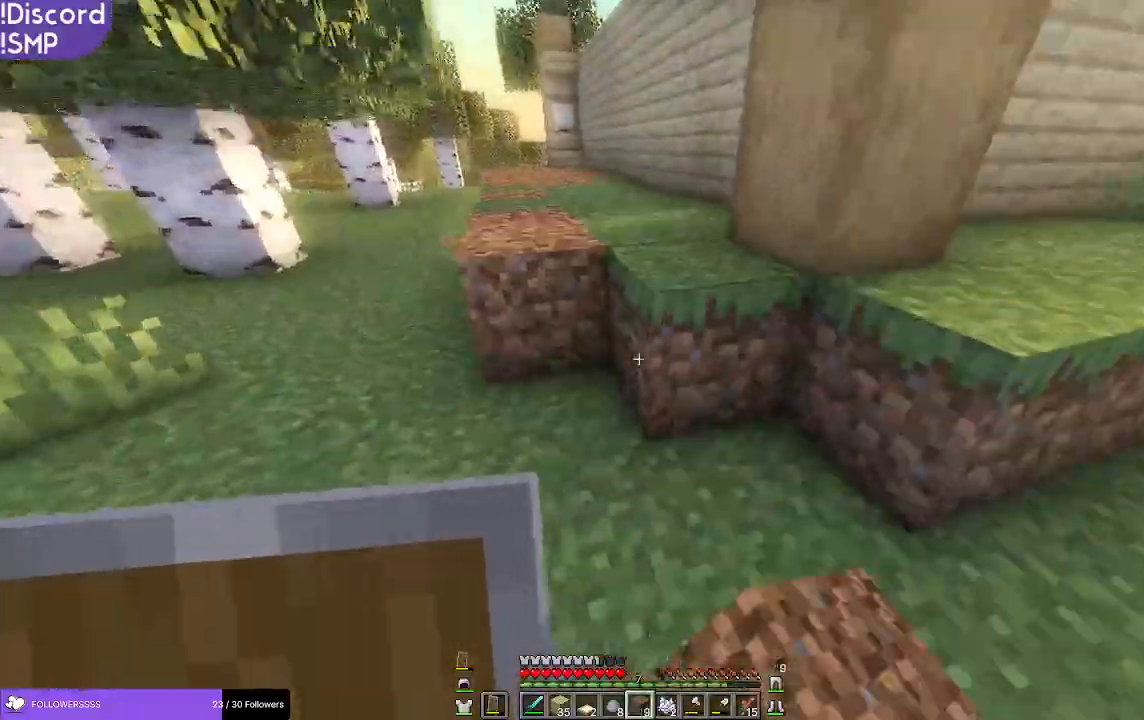
{"keys": [], "mouse": [], "events": [[33, "s", "up"], [50, "d", "down"], [283, "d", "up"], [283, "s", "down"], [467, "s", "up"]]}